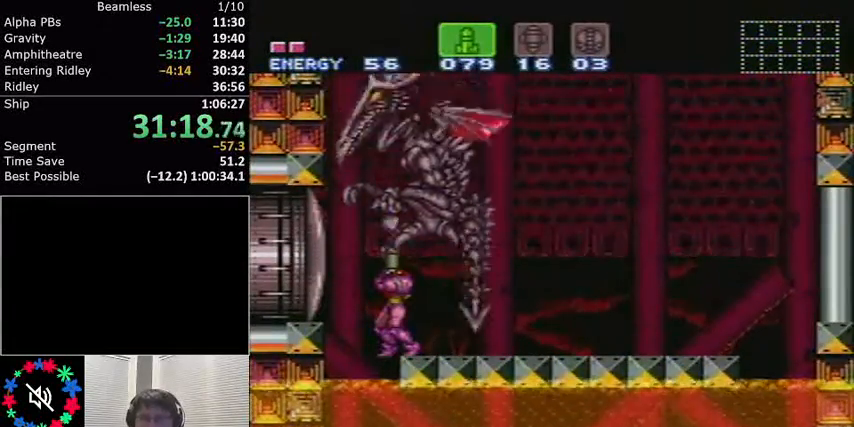
Gameplay with a controller (Nintendo layout); each line is a JSON object with the inputs held at the frame after it. "events" lists button and stick changes between this image and that frame as [ms after this image, input, new state], when the widget could be followed in between. Not read: L3 R3.
{"buttons": ["DPAD_UP"], "events": [[33, "X", "up"], [133, "X", "down"], [200, "X", "up"], [266, "X", "down"], [333, "X", "up"], [433, "X", "down"], [500, "X", "up"]]}
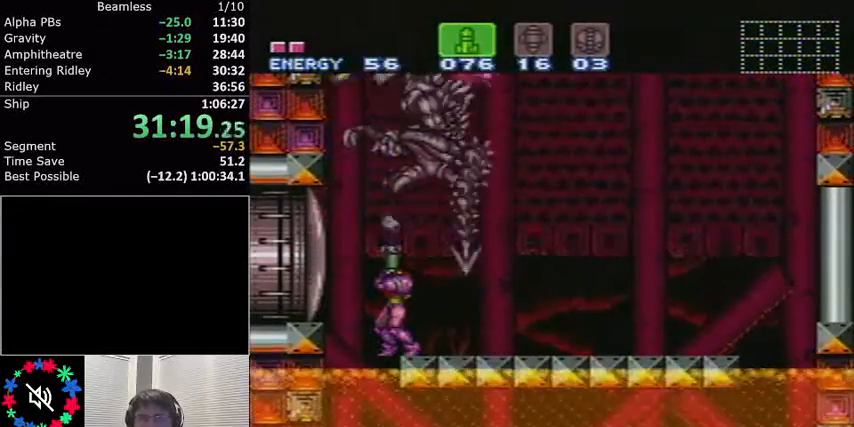
{"buttons": ["DPAD_UP"], "events": [[67, "X", "down"], [334, "X", "up"], [367, "X", "down"], [467, "X", "up"]]}
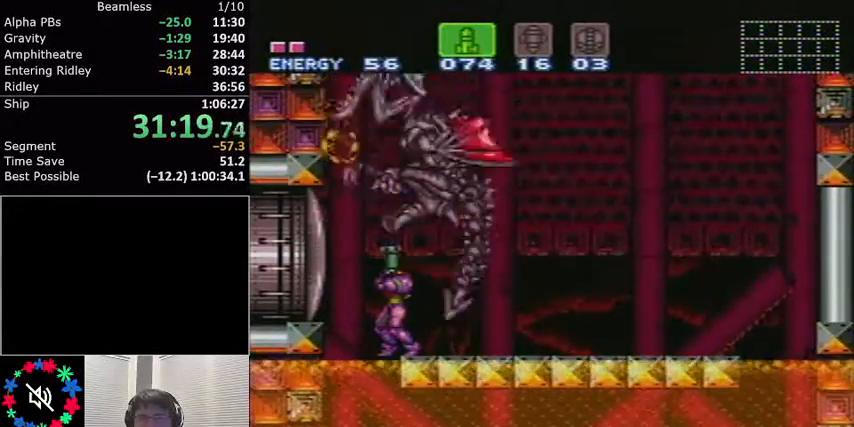
{"buttons": ["X", "DPAD_UP"], "events": [[66, "X", "down"], [133, "X", "up"], [200, "X", "down"], [266, "X", "up"], [333, "X", "down"], [433, "X", "up"], [467, "X", "down"]]}
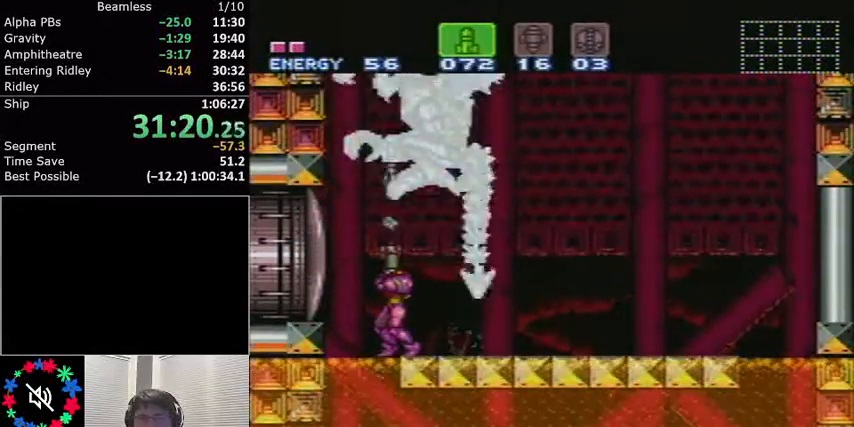
{"buttons": ["X", "DPAD_UP"], "events": [[100, "X", "up"], [134, "X", "down"], [234, "X", "up"], [300, "X", "down"], [400, "X", "up"], [434, "X", "down"]]}
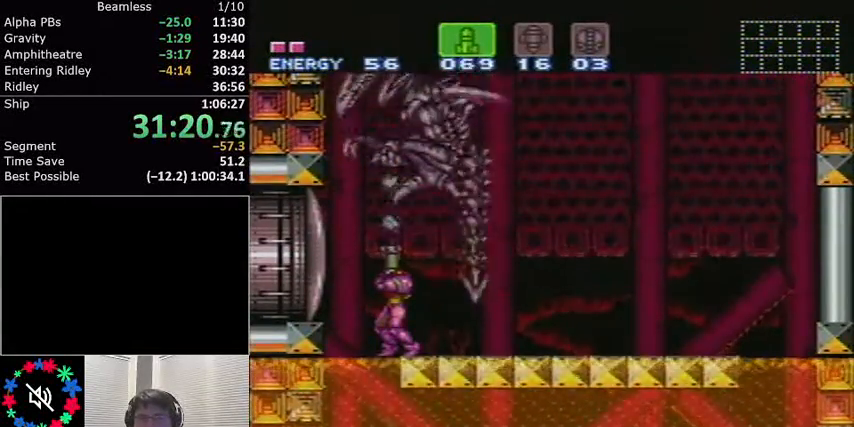
{"buttons": ["DPAD_UP"], "events": [[33, "X", "up"], [66, "X", "down"], [200, "X", "up"], [233, "X", "down"], [333, "X", "up"], [400, "X", "down"], [500, "X", "up"]]}
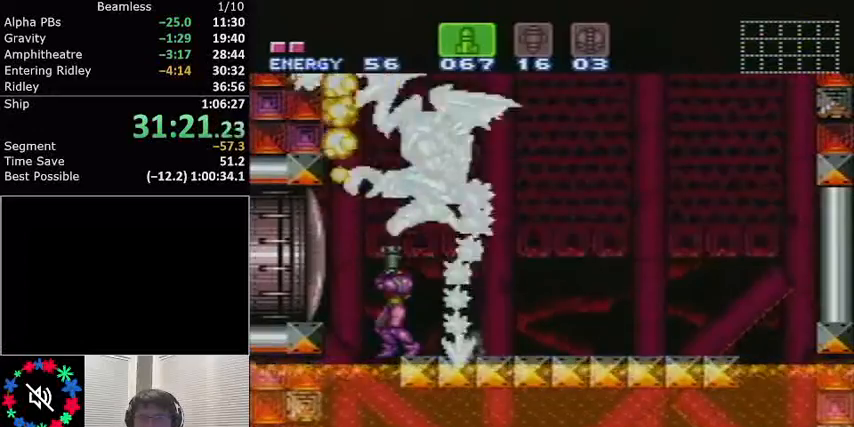
{"buttons": ["X", "DPAD_UP"], "events": [[33, "X", "down"], [167, "X", "up"], [200, "X", "down"], [267, "X", "up"], [367, "X", "down"], [467, "X", "up"], [501, "X", "down"]]}
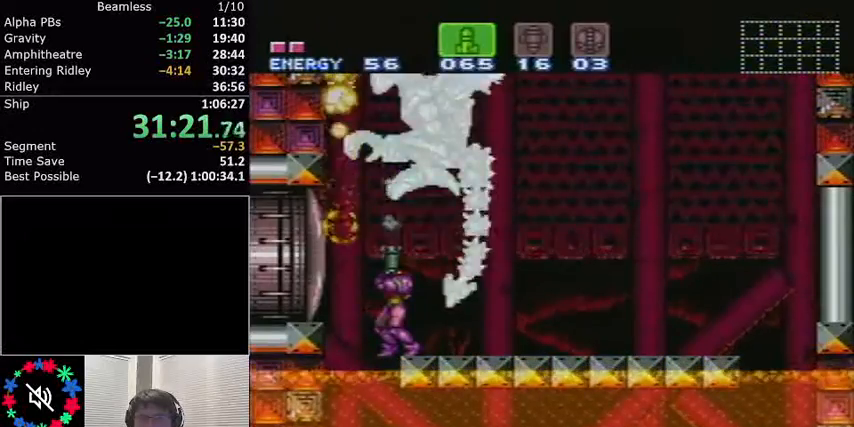
{"buttons": ["X", "DPAD_UP"], "events": [[100, "X", "up"], [133, "X", "down"], [233, "X", "up"], [300, "X", "down"], [400, "X", "up"], [433, "X", "down"]]}
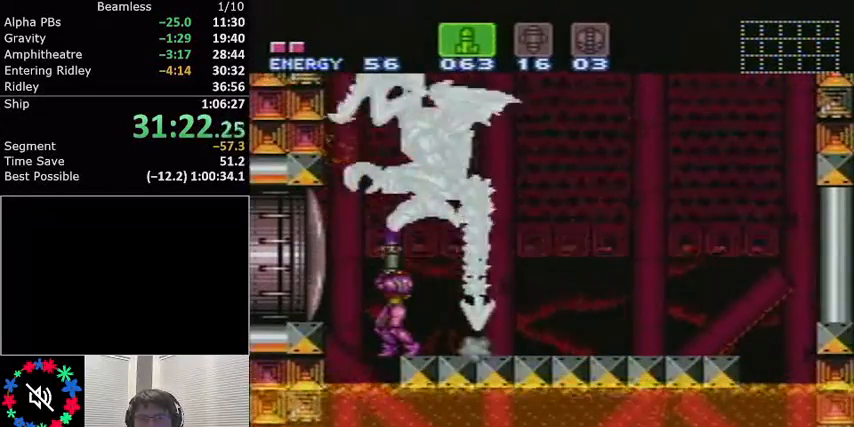
{"buttons": ["X", "DPAD_UP"], "events": [[33, "X", "up"], [100, "X", "down"], [200, "X", "up"], [501, "X", "down"]]}
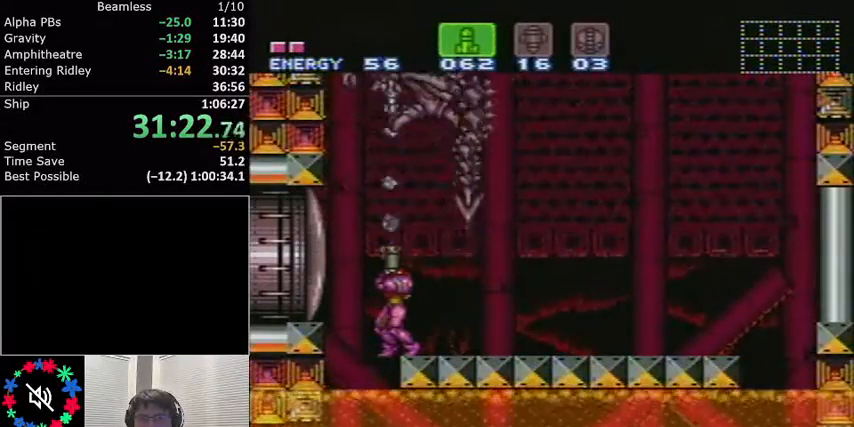
{"buttons": ["DPAD_UP"], "events": [[66, "X", "up"], [400, "X", "down"], [467, "X", "up"]]}
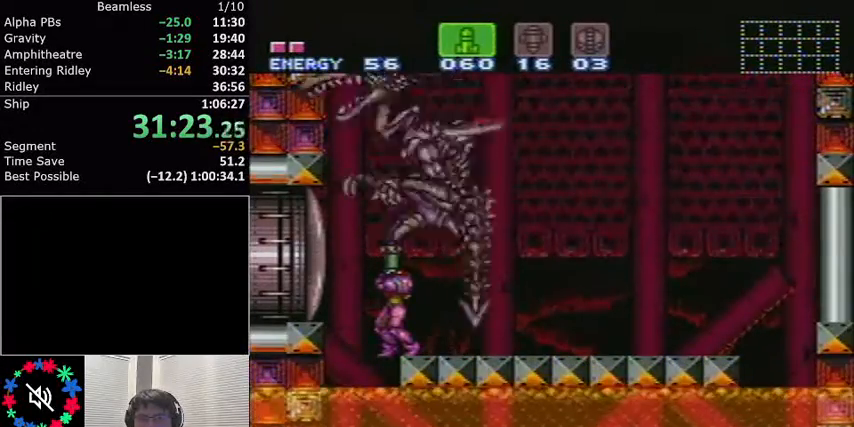
{"buttons": ["DPAD_UP"], "events": []}
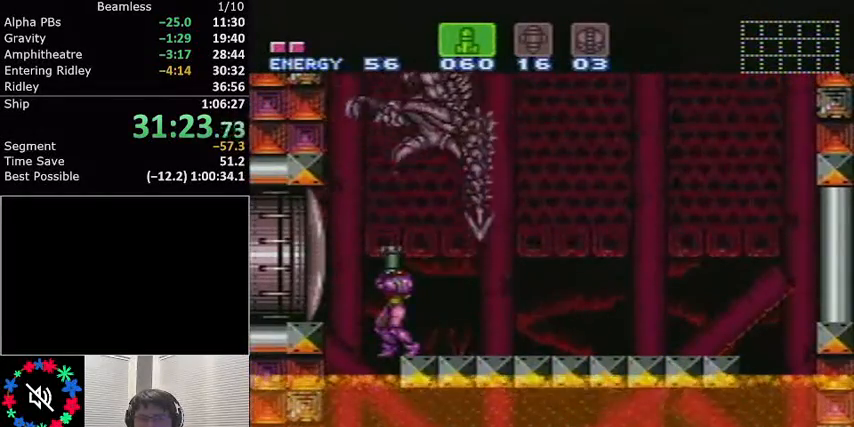
{"buttons": ["L1", "DPAD_RIGHT"], "events": [[166, "DPAD_UP", "up"], [266, "DPAD_RIGHT", "down"], [367, "L1", "down"]]}
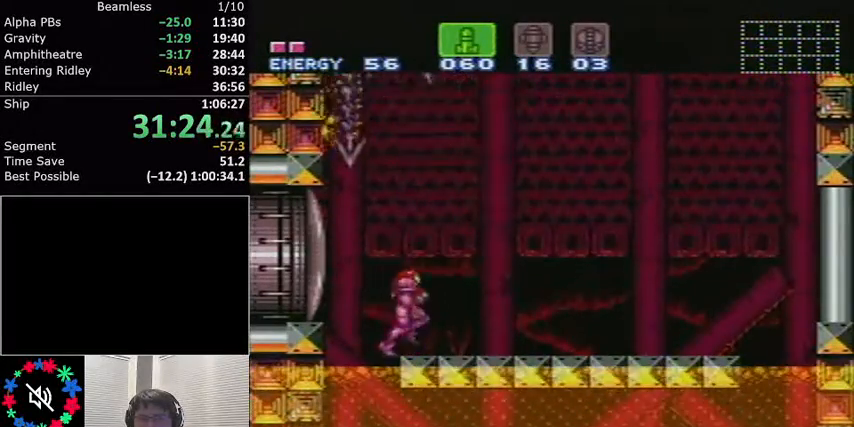
{"buttons": ["L1", "DPAD_RIGHT"], "events": [[167, "DPAD_RIGHT", "up"], [501, "DPAD_RIGHT", "down"]]}
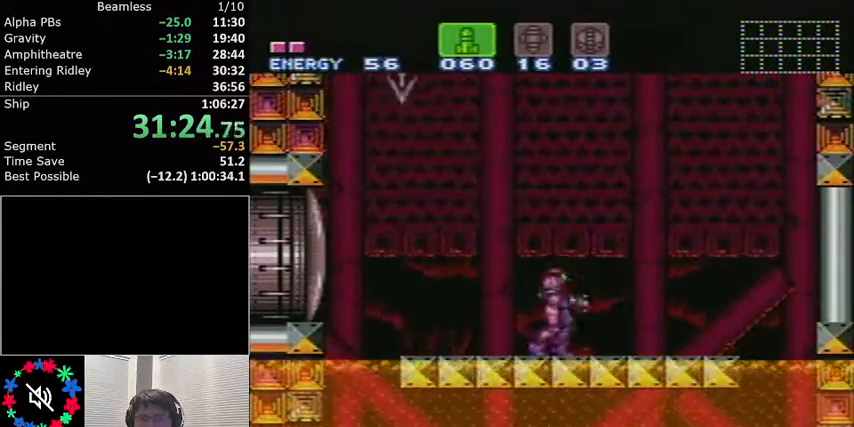
{"buttons": ["X", "L1", "DPAD_UP"], "events": [[100, "DPAD_RIGHT", "up"], [200, "DPAD_RIGHT", "down"], [333, "DPAD_RIGHT", "up"], [400, "DPAD_UP", "down"], [467, "X", "down"]]}
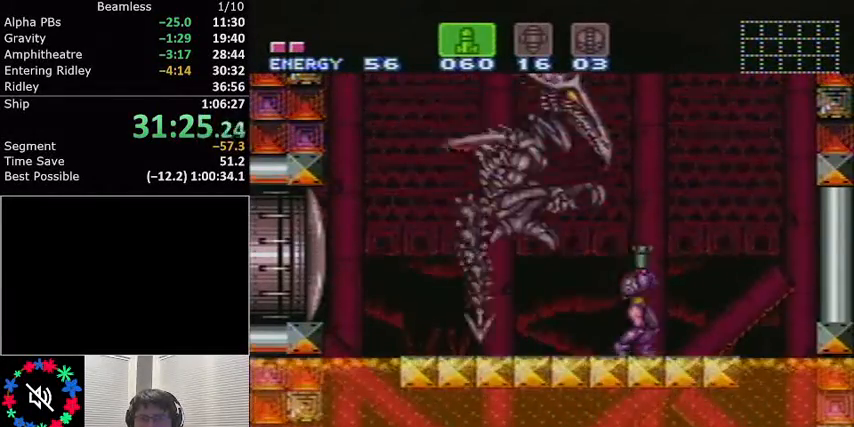
{"buttons": ["L1", "DPAD_UP"], "events": [[100, "DPAD_UP", "up"], [100, "X", "up"], [200, "DPAD_RIGHT", "down"], [367, "DPAD_RIGHT", "up"], [434, "DPAD_UP", "down"]]}
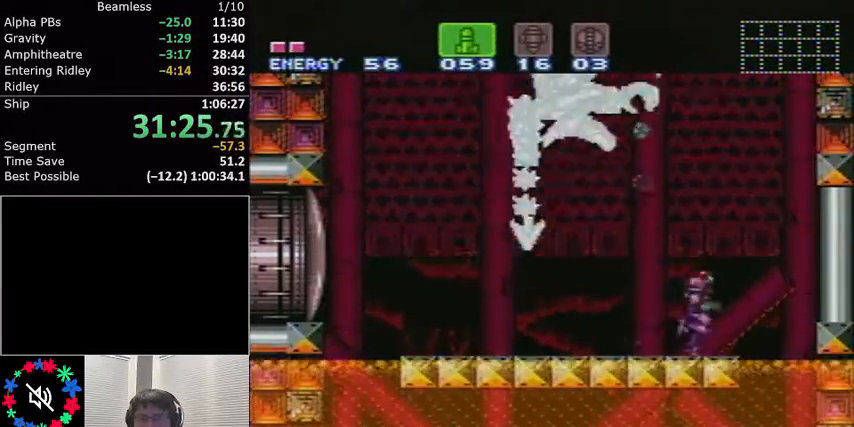
{"buttons": ["L1", "DPAD_DOWN"], "events": [[66, "X", "down"], [133, "DPAD_UP", "up"], [133, "X", "up"], [333, "DPAD_DOWN", "down"], [433, "DPAD_DOWN", "up"], [500, "DPAD_DOWN", "down"]]}
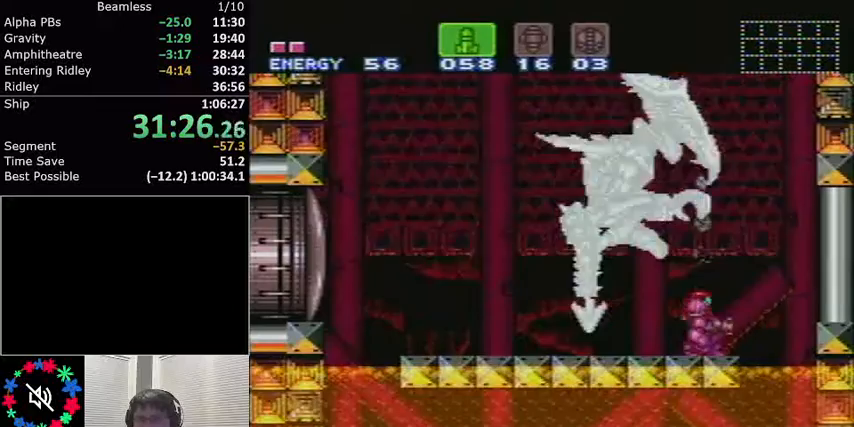
{"buttons": ["L1", "DPAD_LEFT"], "events": [[100, "DPAD_DOWN", "up"], [234, "DPAD_LEFT", "down"]]}
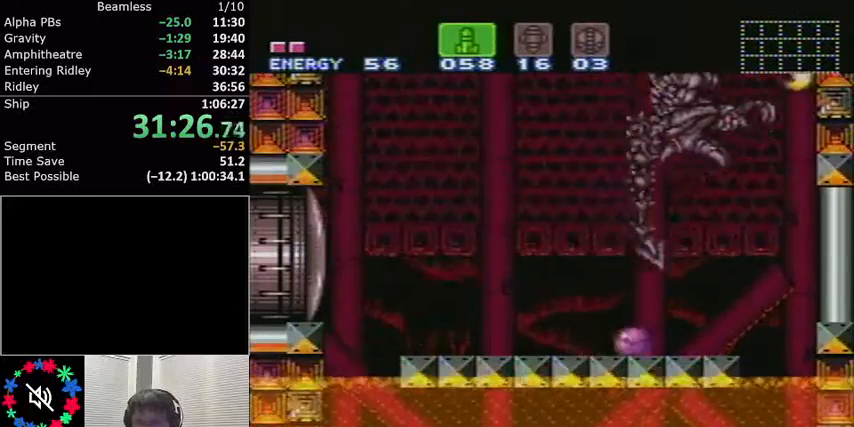
{"buttons": ["A", "L1", "DPAD_RIGHT"], "events": [[66, "DPAD_LEFT", "up"], [100, "DPAD_UP", "down"], [166, "DPAD_LEFT", "down"], [166, "DPAD_UP", "up"], [300, "A", "down"], [433, "DPAD_LEFT", "up"], [467, "DPAD_RIGHT", "down"]]}
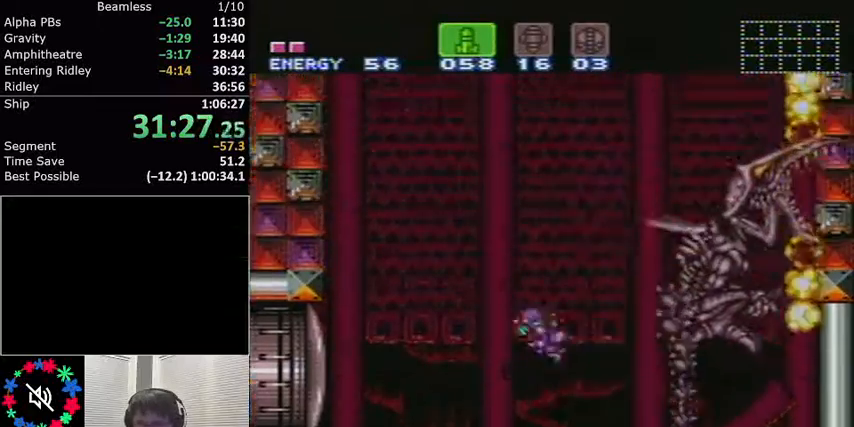
{"buttons": ["L1", "DPAD_LEFT"], "events": [[134, "A", "up"], [134, "R1", "down"], [200, "DPAD_RIGHT", "up"], [200, "X", "down"], [234, "L1", "up"], [300, "DPAD_LEFT", "down"], [300, "R1", "up"], [334, "X", "up"], [434, "L1", "down"]]}
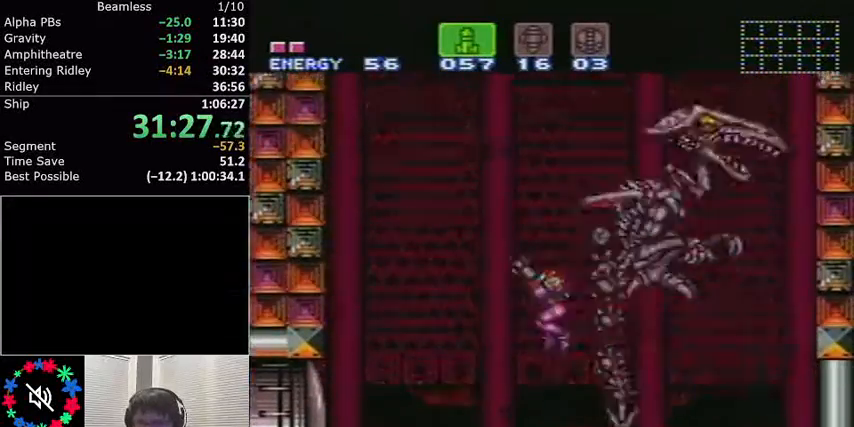
{"buttons": ["L1", "DPAD_LEFT"], "events": []}
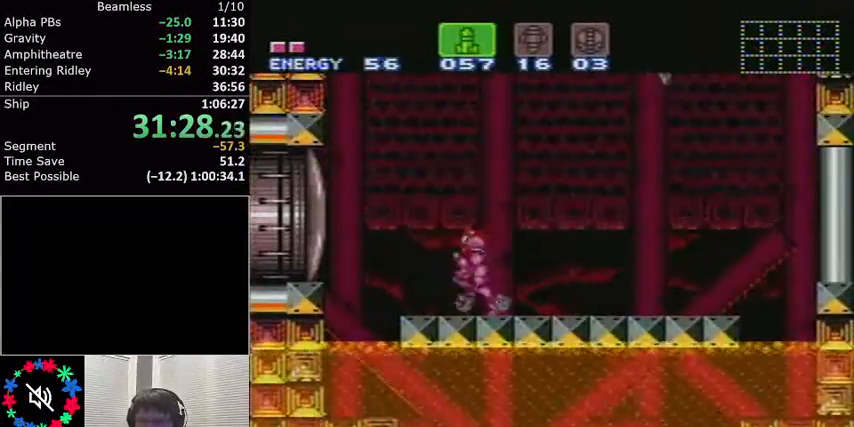
{"buttons": [], "events": [[33, "DPAD_LEFT", "up"], [33, "L1", "up"]]}
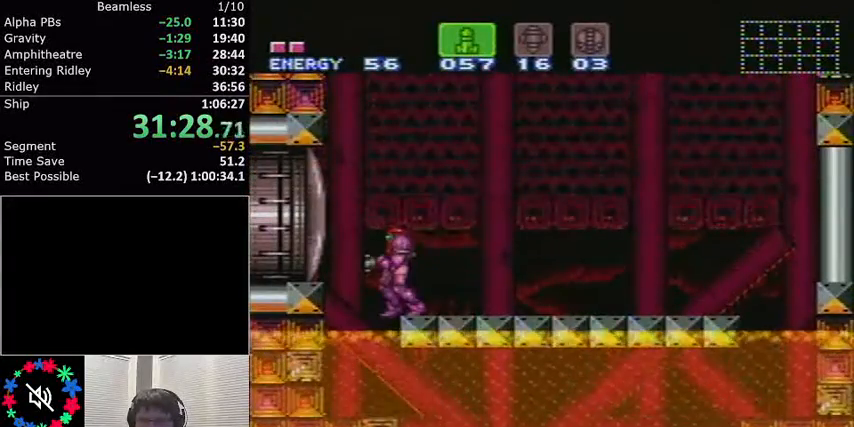
{"buttons": ["DPAD_UP"], "events": [[167, "DPAD_UP", "down"], [334, "X", "down"], [467, "X", "up"]]}
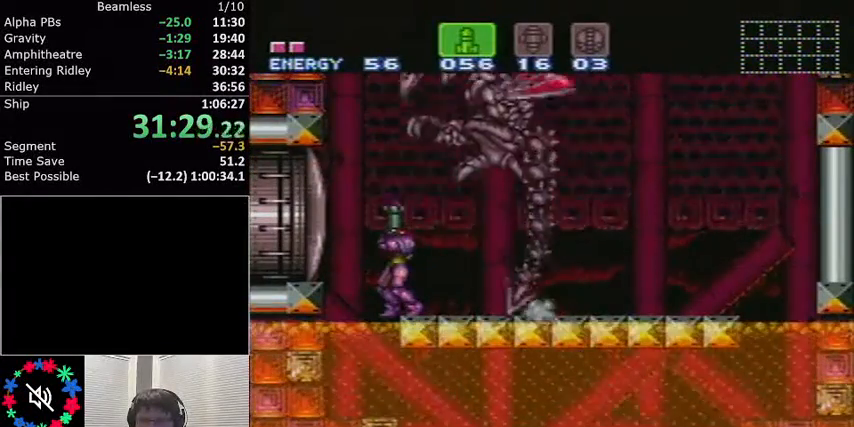
{"buttons": ["X", "DPAD_UP"], "events": [[66, "X", "down"], [100, "X", "up"], [166, "X", "down"], [267, "X", "up"], [367, "X", "down"], [400, "X", "up"], [467, "X", "down"]]}
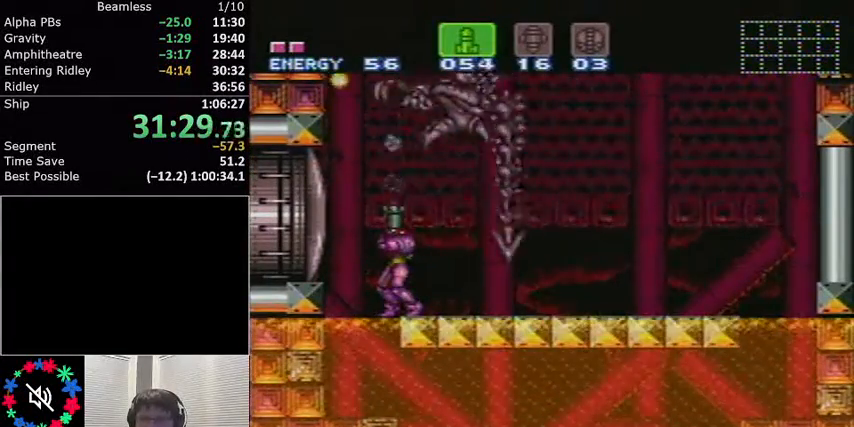
{"buttons": ["DPAD_UP"], "events": [[34, "X", "up"], [134, "X", "down"], [167, "X", "up"], [234, "X", "down"], [367, "X", "up"], [401, "X", "down"], [467, "X", "up"]]}
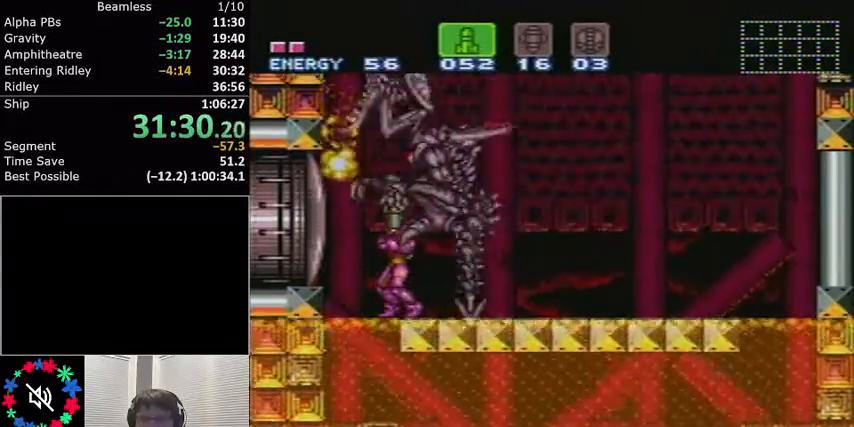
{"buttons": ["X", "DPAD_UP"], "events": [[33, "X", "down"], [100, "X", "up"], [167, "X", "down"], [233, "X", "up"], [333, "X", "down"], [400, "X", "up"], [467, "X", "down"]]}
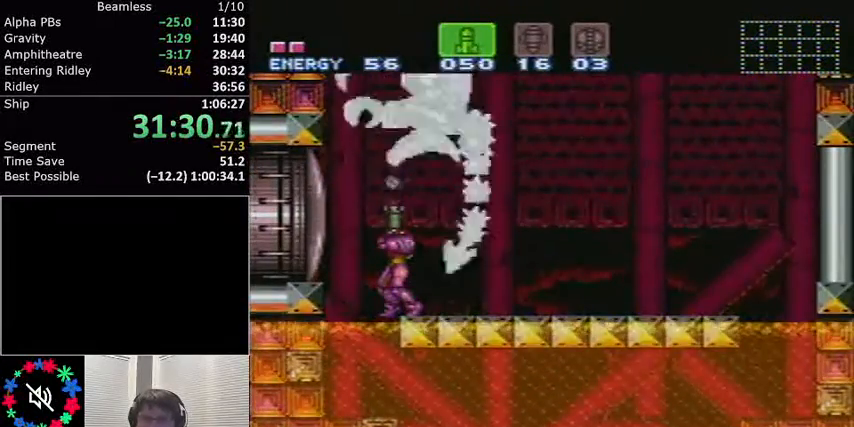
{"buttons": ["DPAD_UP"], "events": [[67, "X", "up"], [100, "X", "down"], [200, "X", "up"], [267, "X", "down"], [334, "X", "up"], [367, "X", "down"], [501, "X", "up"]]}
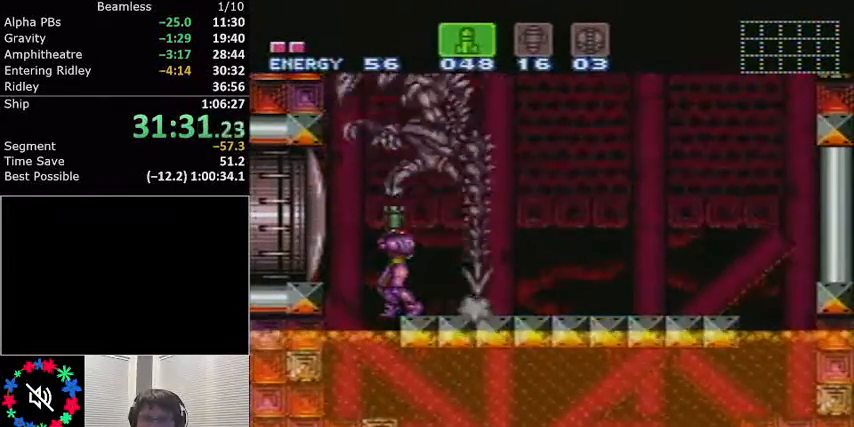
{"buttons": ["X", "DPAD_UP"], "events": [[33, "X", "down"], [267, "X", "up"], [333, "X", "down"], [433, "X", "up"], [500, "X", "down"]]}
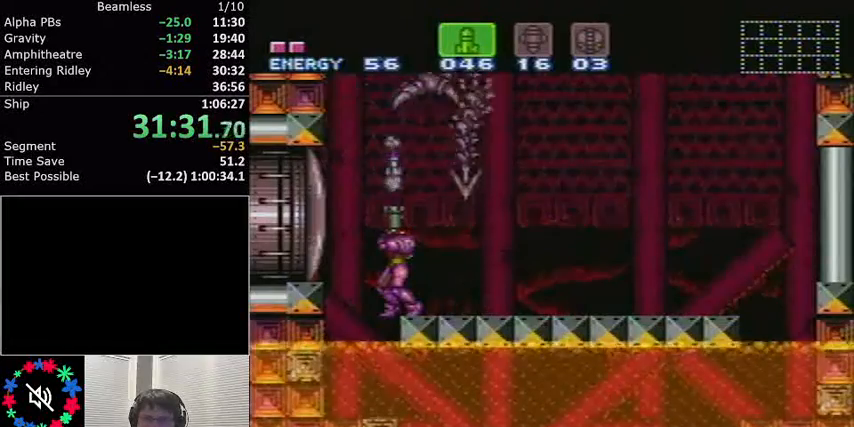
{"buttons": ["X", "DPAD_UP"], "events": [[67, "X", "up"], [134, "X", "down"], [234, "X", "up"], [267, "X", "down"], [334, "X", "up"], [434, "X", "down"]]}
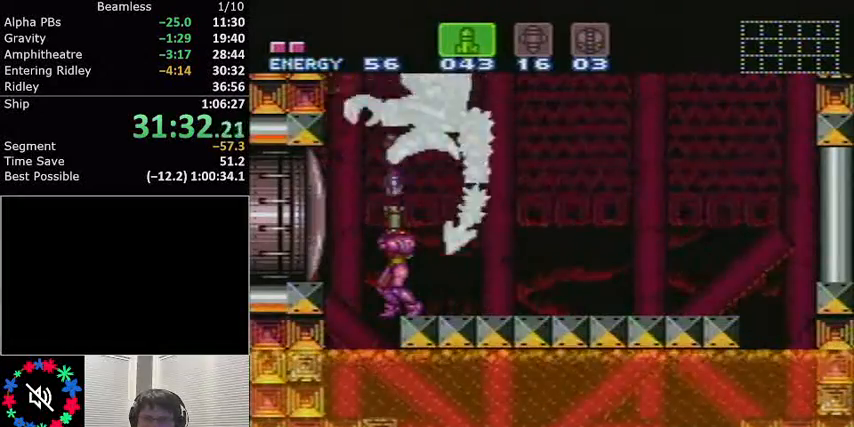
{"buttons": ["X", "DPAD_UP"], "events": [[133, "X", "up"], [200, "X", "down"]]}
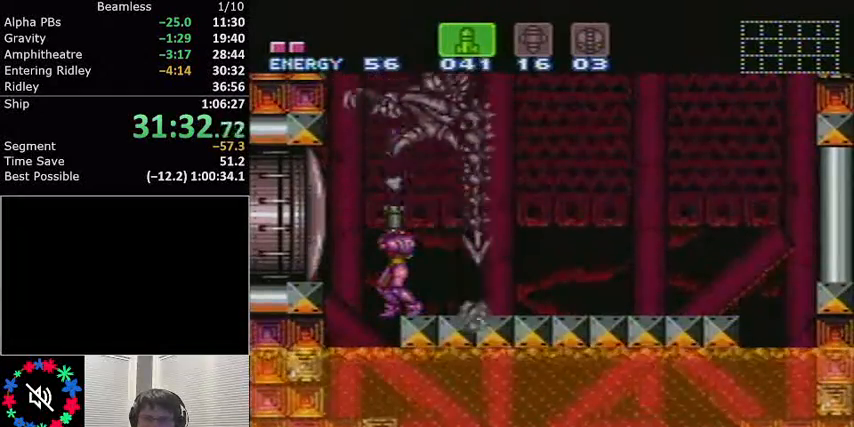
{"buttons": ["X", "DPAD_UP"], "events": [[100, "X", "up"], [167, "X", "down"], [234, "X", "up"], [300, "X", "down"], [401, "X", "up"], [434, "X", "down"]]}
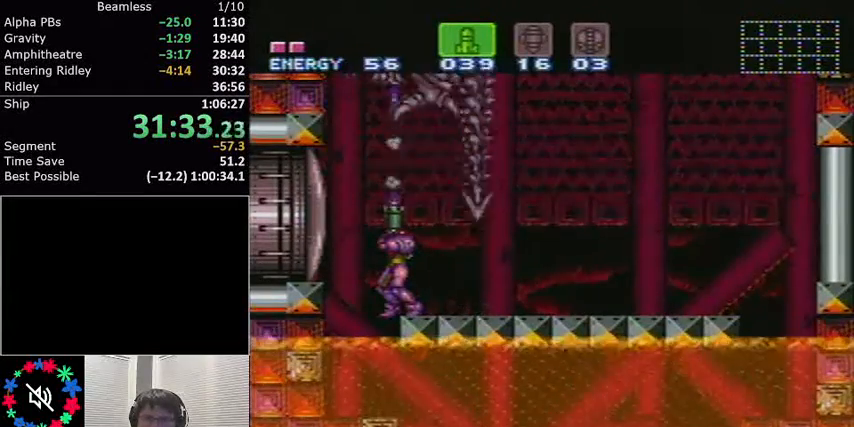
{"buttons": ["DPAD_UP"], "events": [[33, "X", "up"], [133, "X", "down"], [200, "X", "up"], [233, "X", "down"], [333, "X", "up"], [400, "X", "down"], [500, "X", "up"]]}